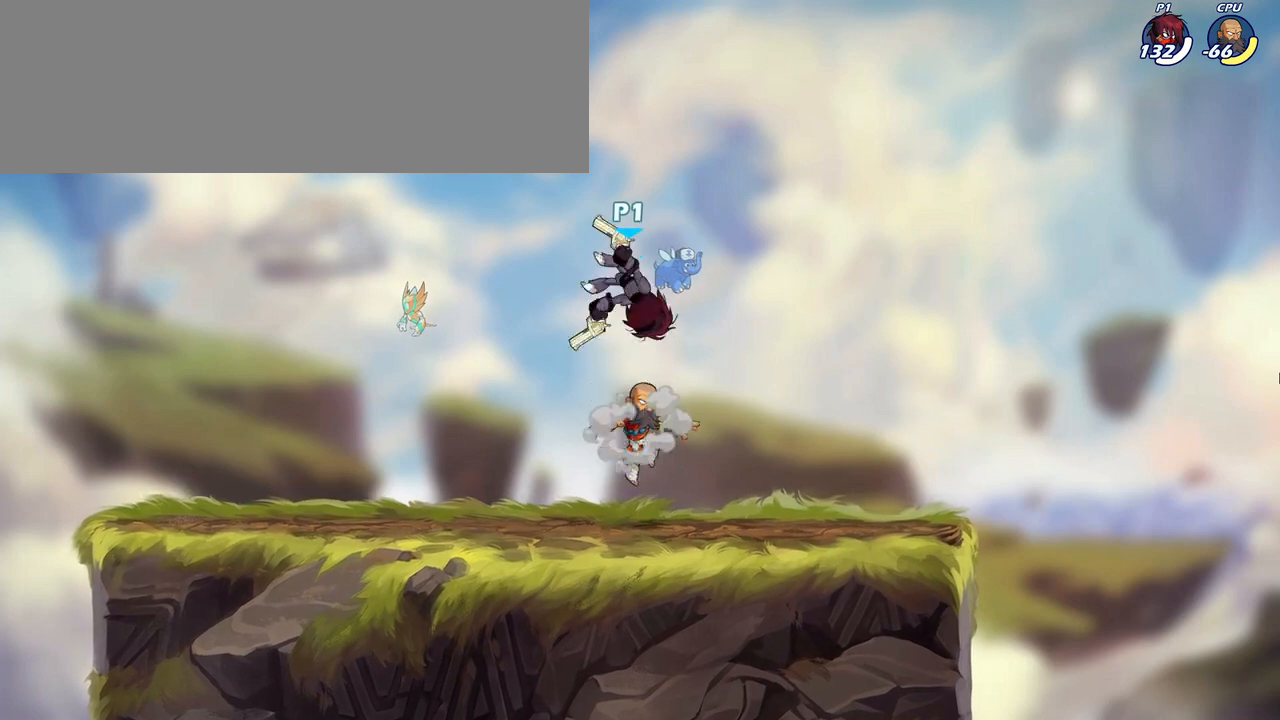
Gameplay with keyboard; each line is a JSON object with the keys held at the frame after it. "events" lists presses ("down") and releases ("up") of ".", "/", "0", "1", "2", "3", "4", "5", "6", "7", "8", "9", "a", "alt_l", "alt_r", "b", "backslash", "backspace", "c", "caps_lock", "comma", "ctrl_l", "ctrl_r", "d", "down", "e", "equals", "f", "g", "h", "i", "j", "k", "l", "lbracket", "left", "m", "minus", "n", "o", "p", "q", "quote", "r", "rbracket", "return", "right", "s", "semicolon", "shift_l", "shift_r", "space", "super", "t", "tab", "tilde", "u", "up", "v", "w", "x", "y" and "z" between this image and that frame as [ms after this image, input, new state], when the widget could be followed in between. No other keys are recorded. Mouse input is not recorded.
{"keys": []}
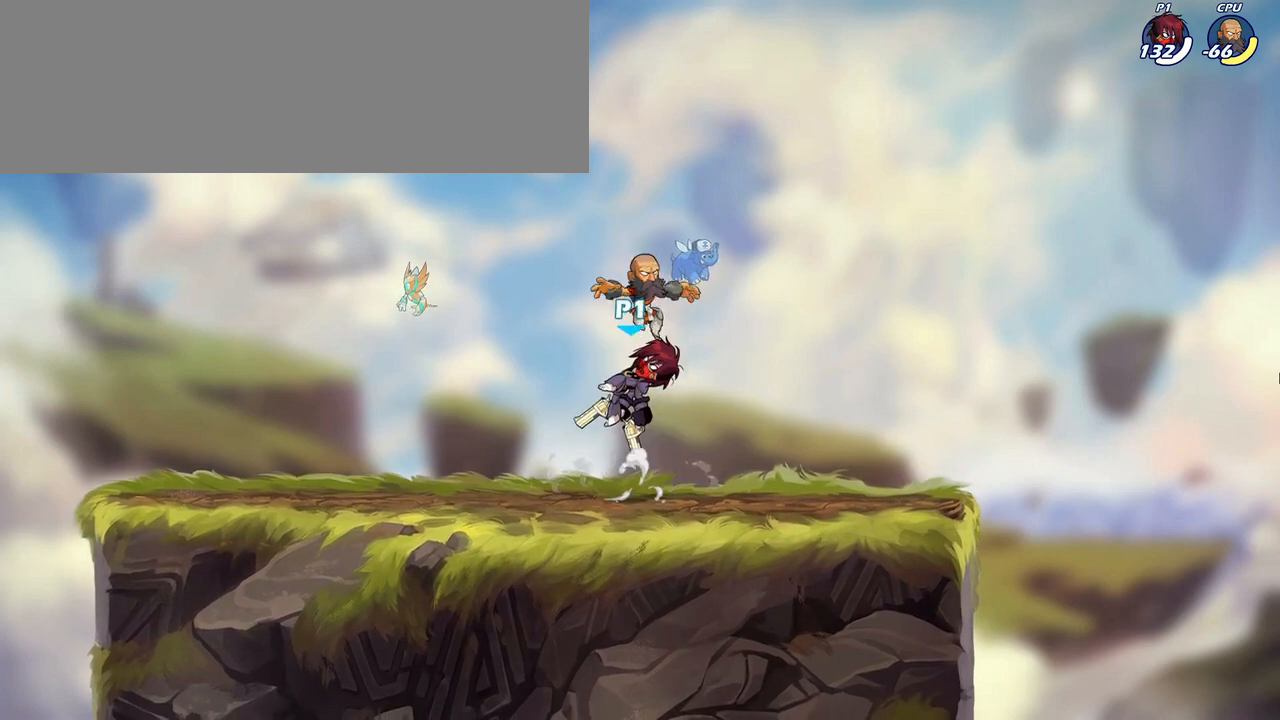
{"keys": ["a"]}
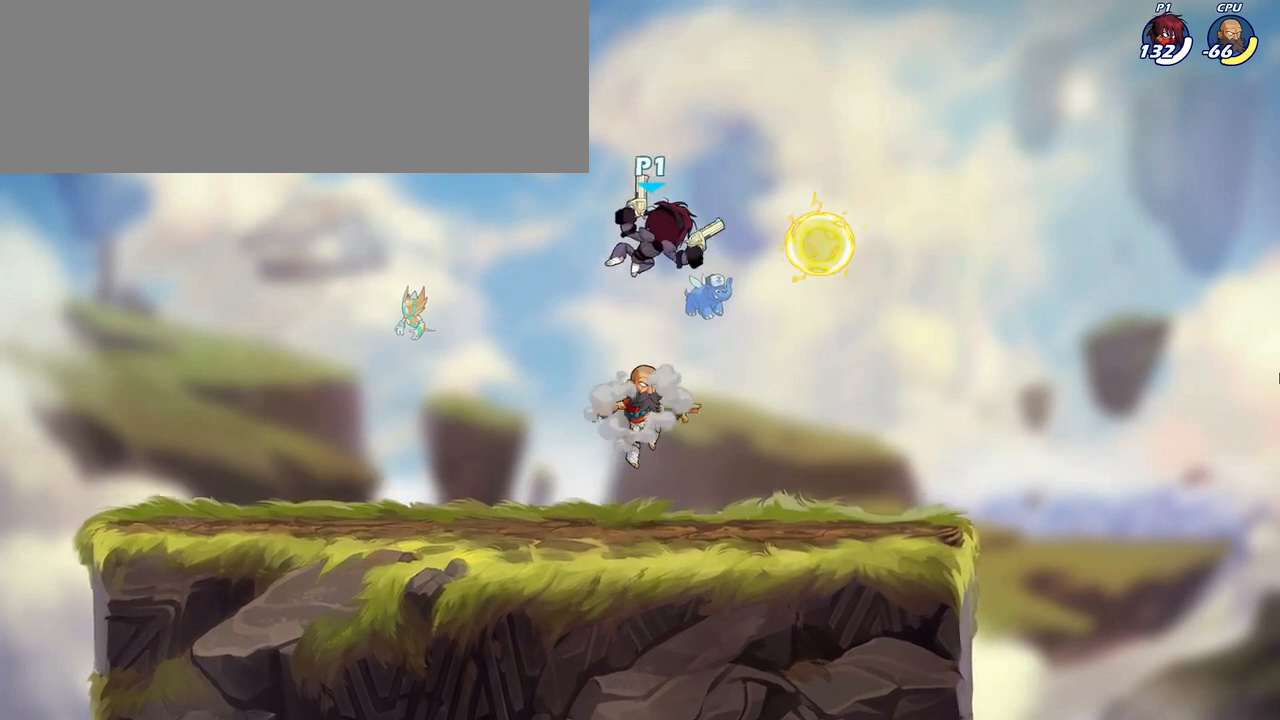
{"keys": [], "events": [[233, "a", "up"]]}
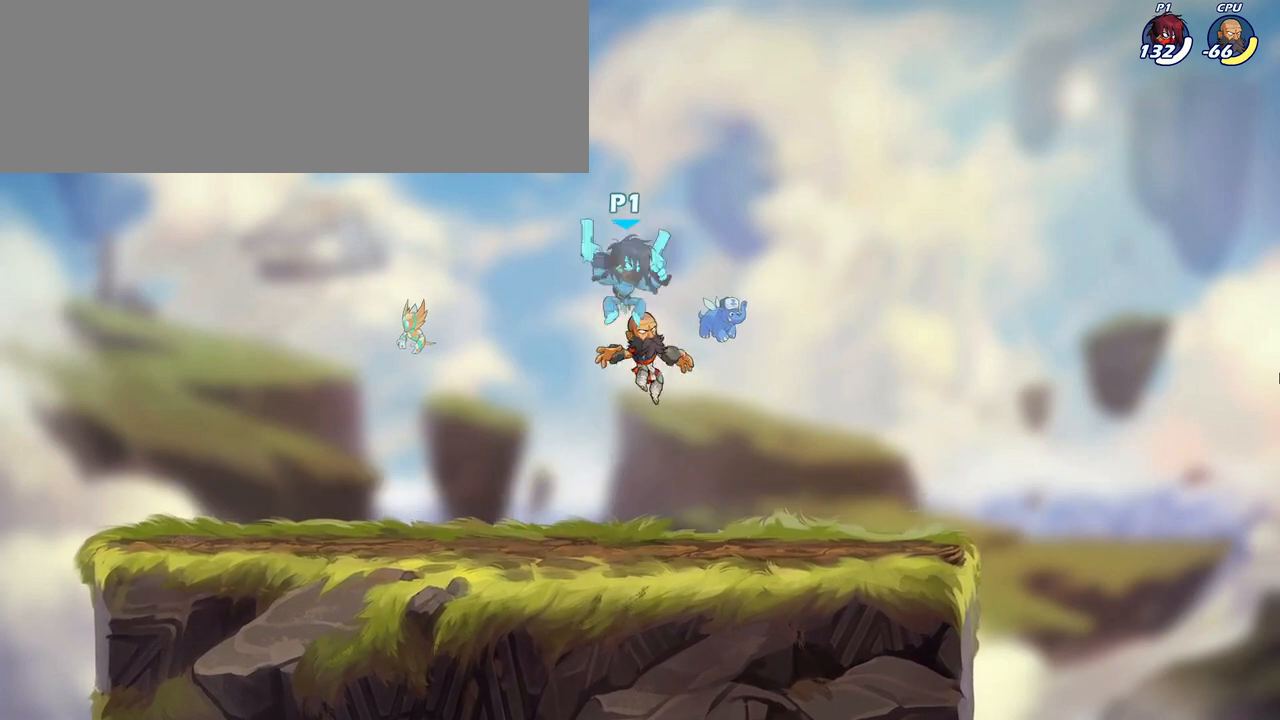
{"keys": ["s"]}
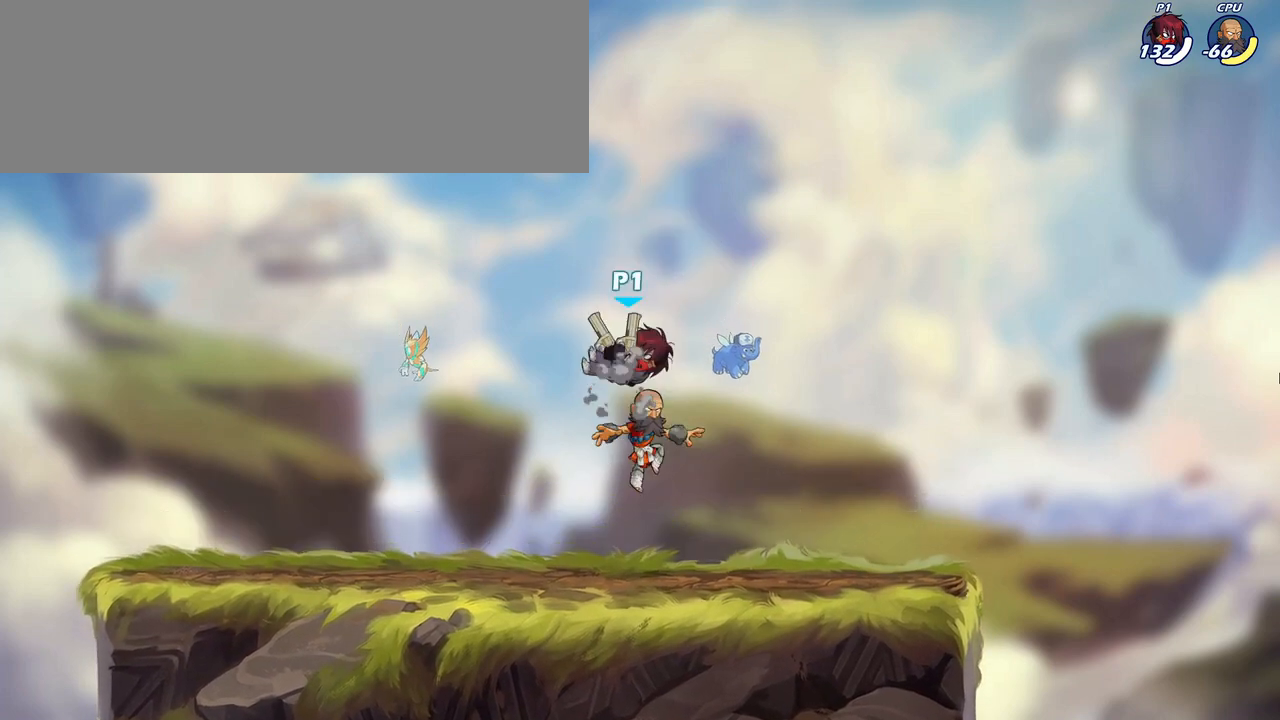
{"keys": []}
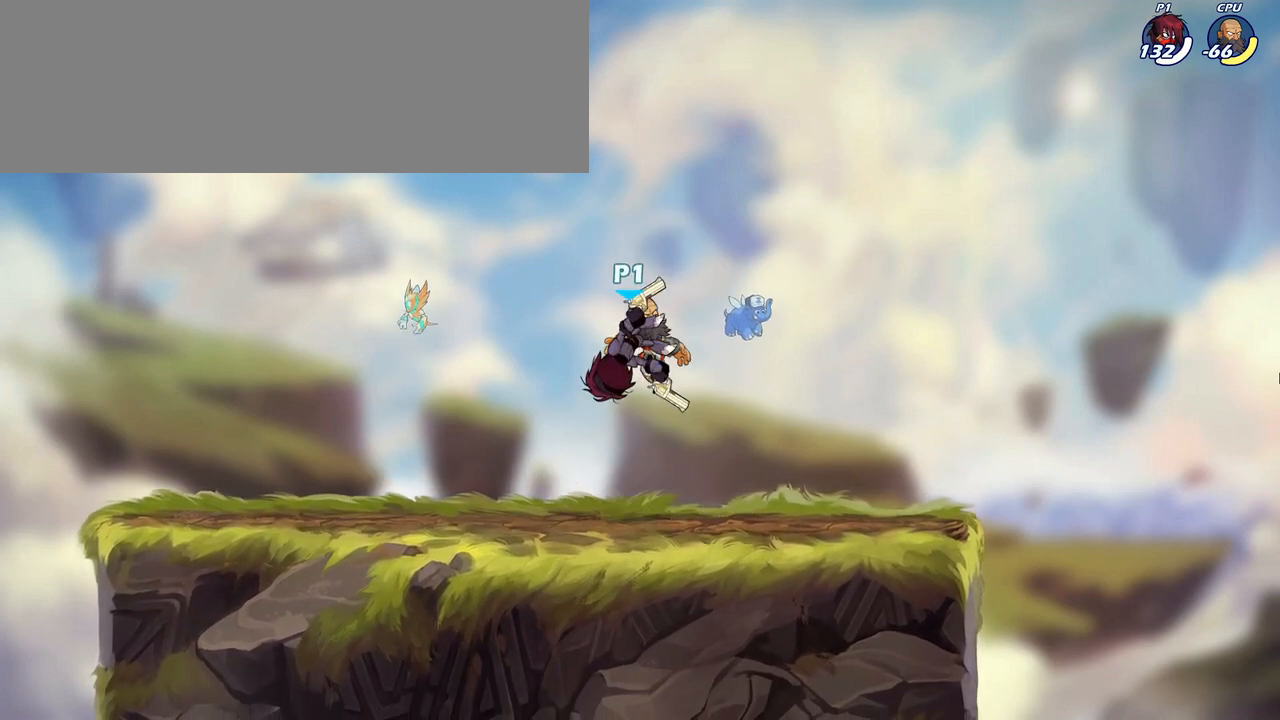
{"keys": ["a"]}
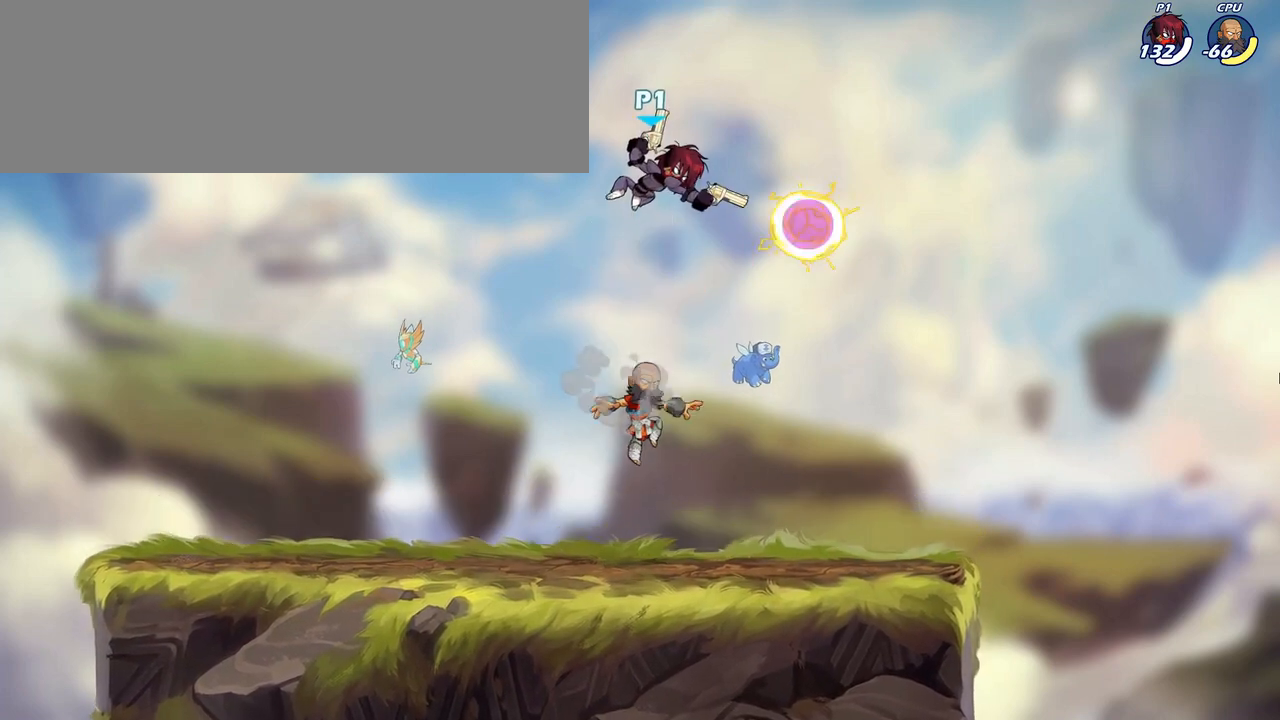
{"keys": []}
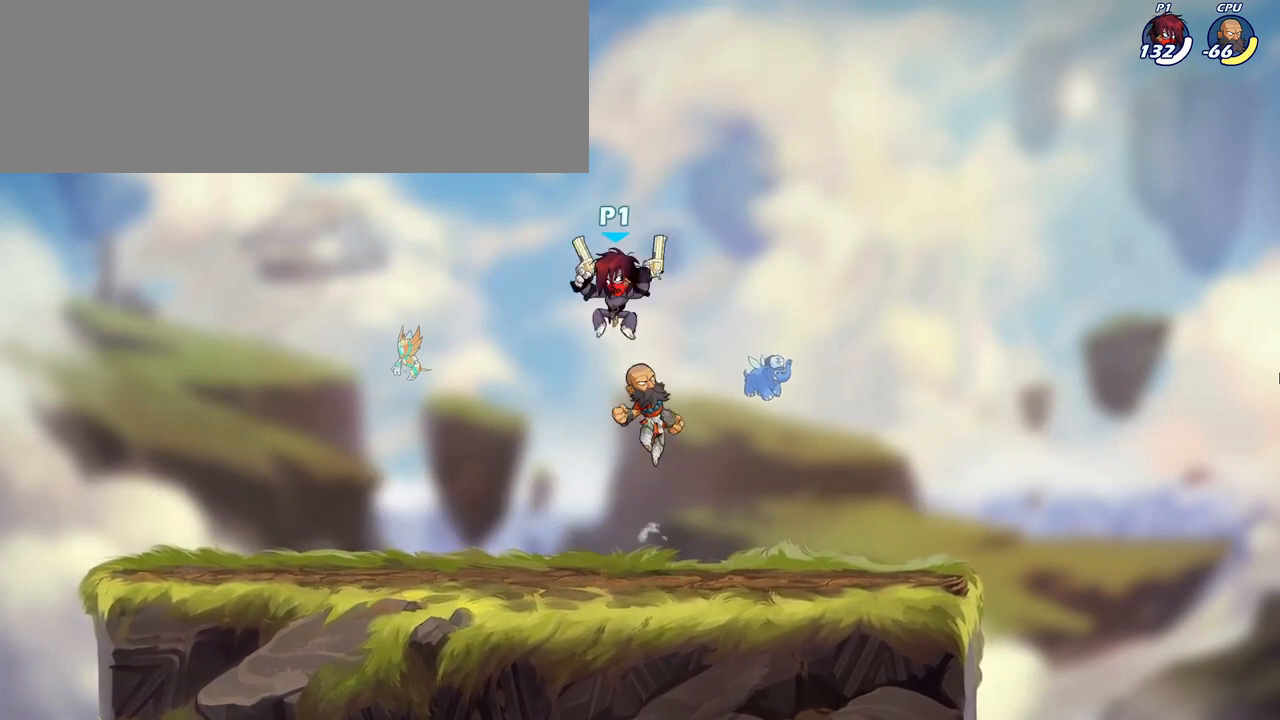
{"keys": [], "events": [[83, "s", "down"], [400, "s", "up"]]}